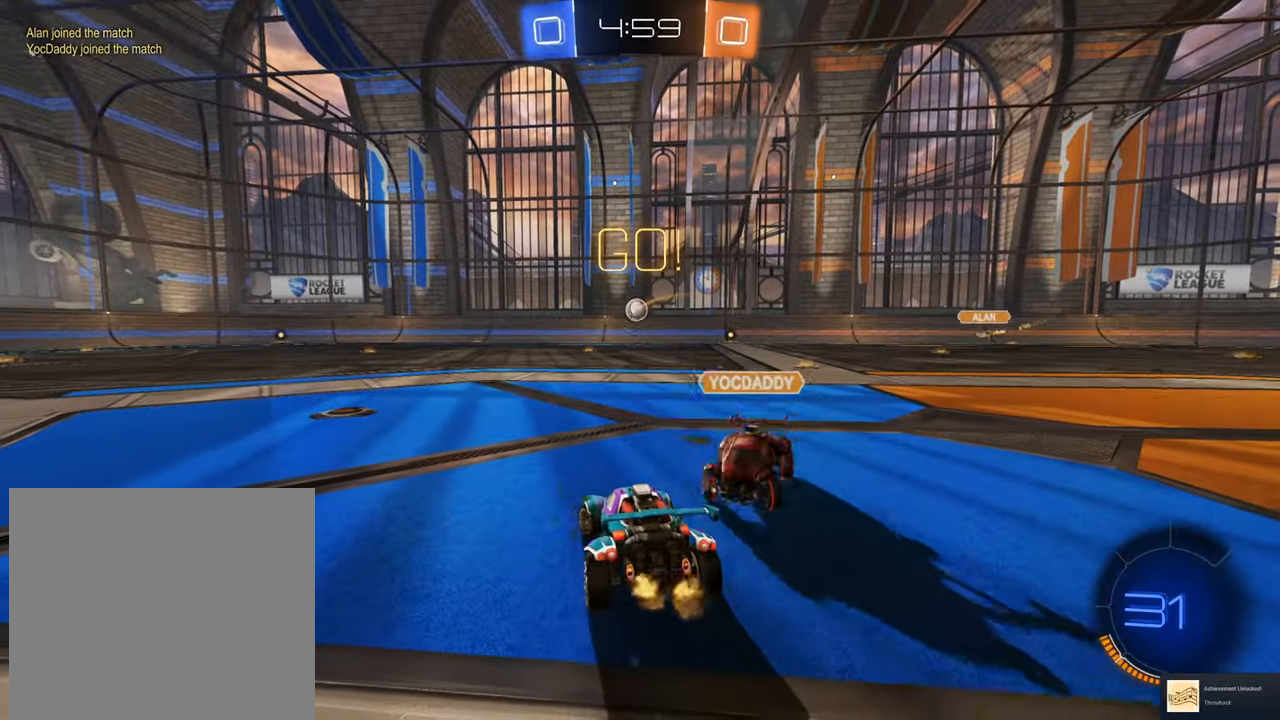
Gameplay with a controller (Xbox layout); each line is a JSON object with the inputs held at the frame after it. "events" lists button and stick changes between this image and that frame as [ms after this image, input, new state], when the widget could be followed in between.
{"buttons": ["B", "R2"], "left_stick": "left", "right_stick": "center", "events": [[116, "Y", "down"], [200, "Y", "up"], [333, "B", "down"]]}
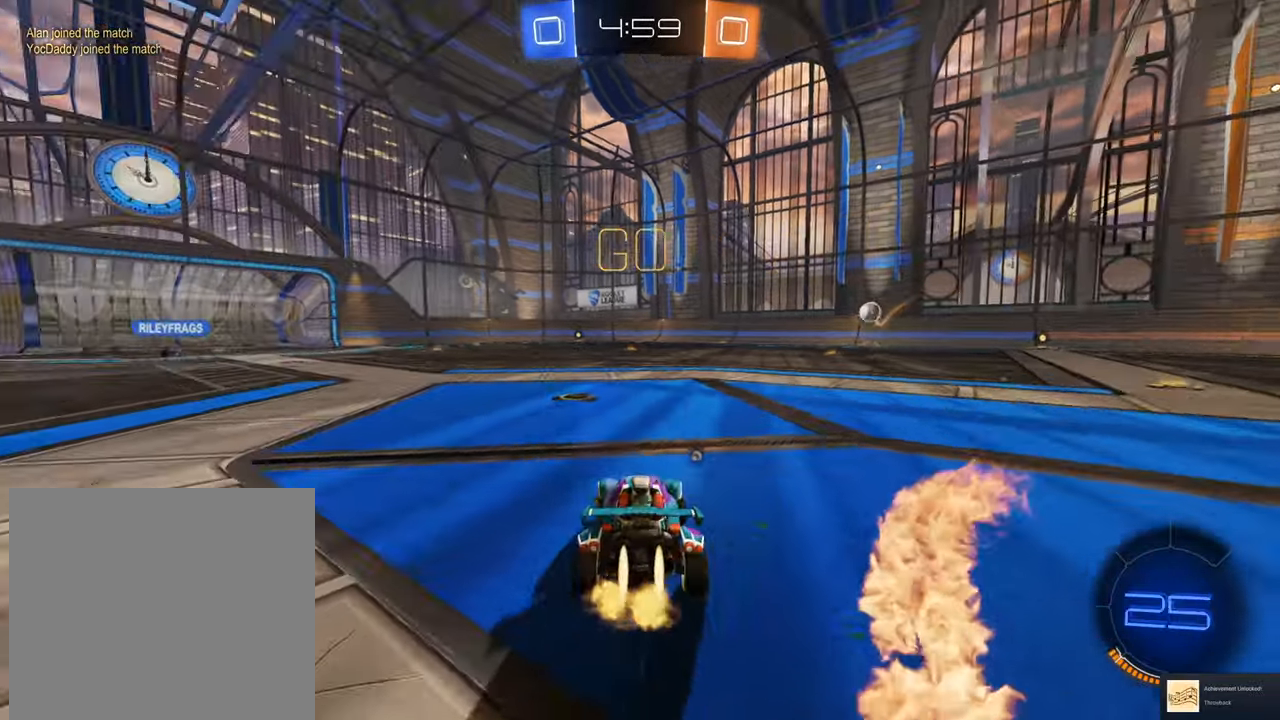
{"buttons": ["R2"], "left_stick": "up-right", "right_stick": "center", "events": [[34, "left_stick", "center"], [267, "left_stick", "down-left"], [401, "left_stick", "center"], [434, "B", "up"], [467, "left_stick", "up-right"]]}
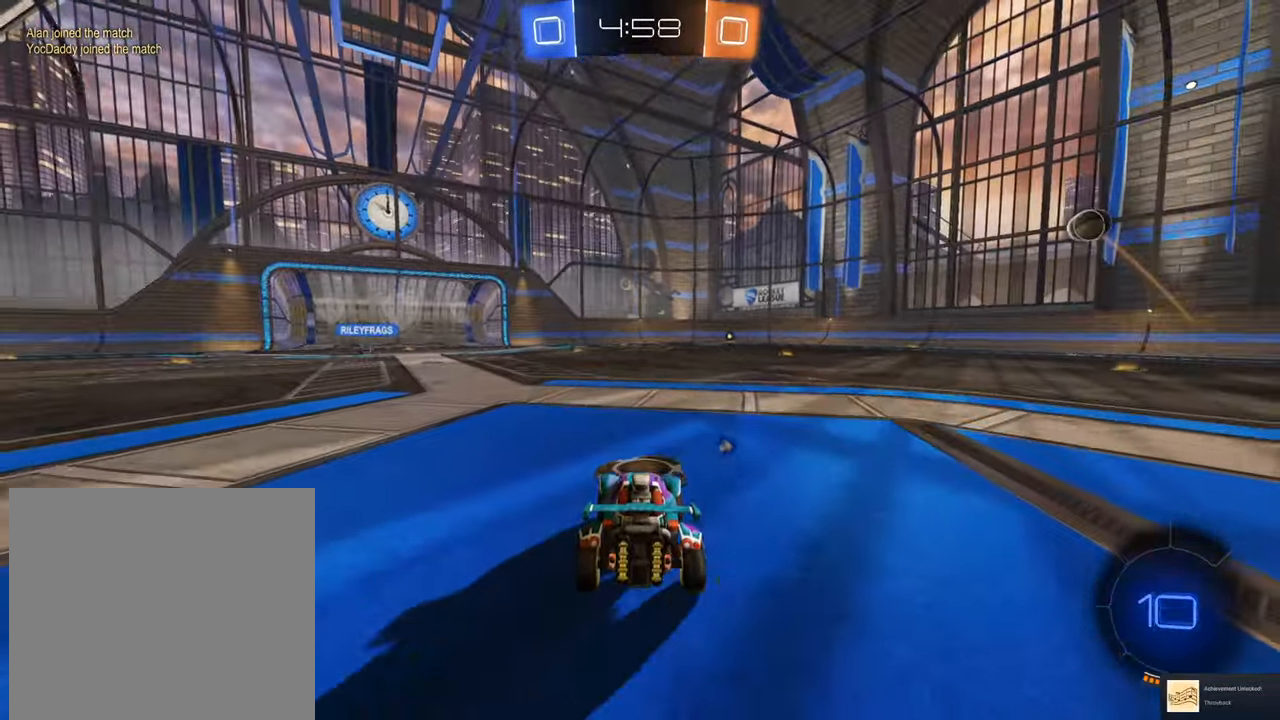
{"buttons": ["R2"], "left_stick": "up-left", "right_stick": "center", "events": [[66, "left_stick", "up-left"], [133, "A", "down"], [183, "A", "up"], [283, "A", "down"], [333, "A", "up"], [450, "Y", "down"], [500, "Y", "up"]]}
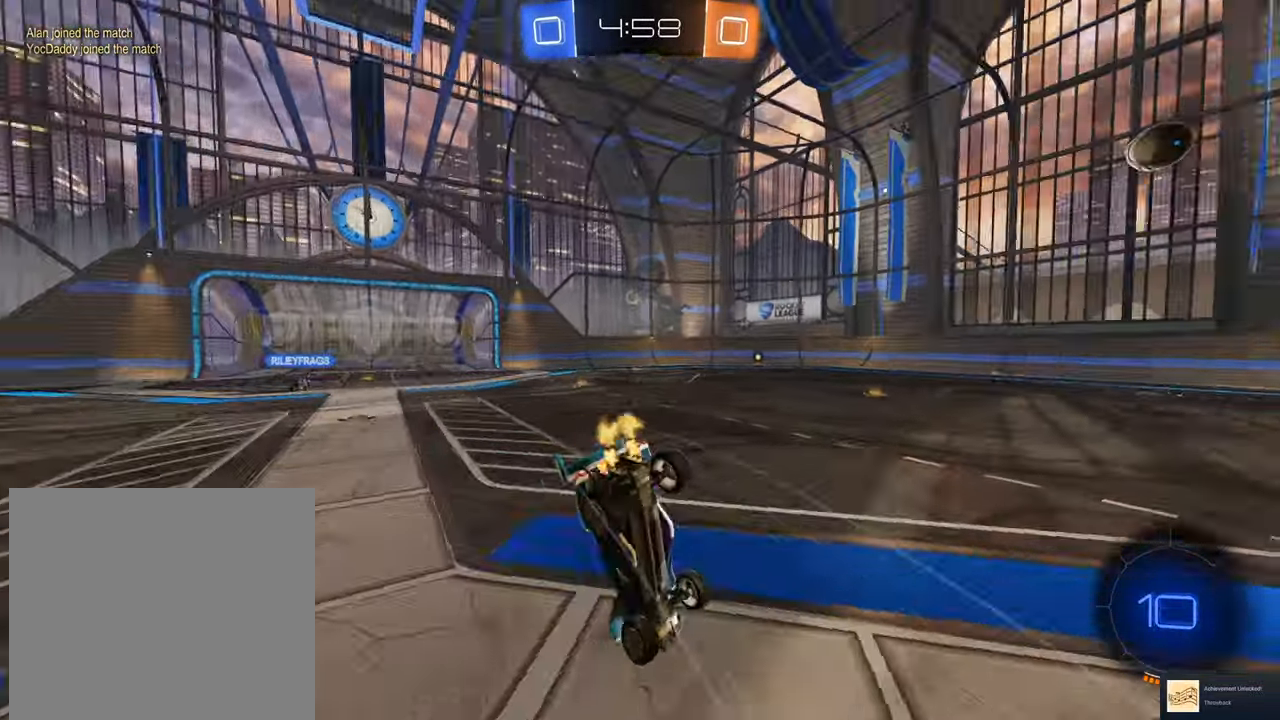
{"buttons": ["R2"], "left_stick": "left", "right_stick": "center", "events": [[67, "left_stick", "center"], [484, "left_stick", "left"]]}
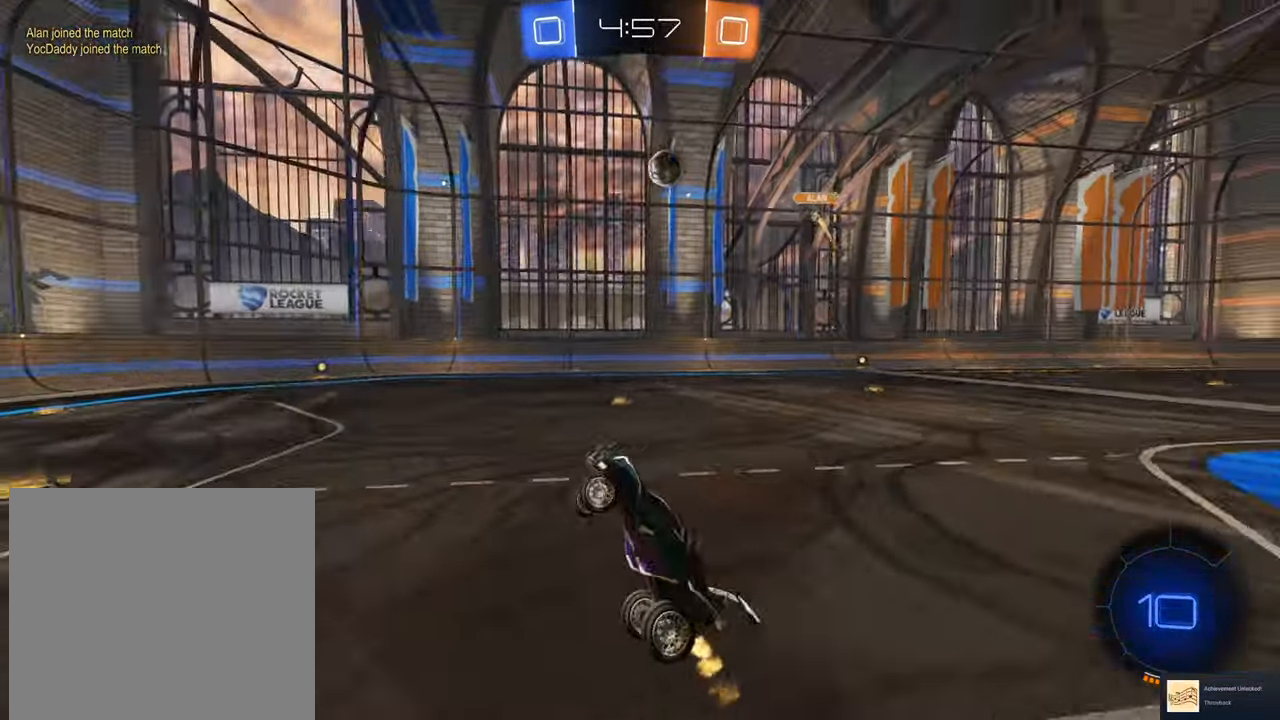
{"buttons": ["R2"], "left_stick": "up-right", "right_stick": "center", "events": [[66, "left_stick", "down-left"], [83, "L2", "down"], [100, "R2", "up"], [300, "R2", "down"], [333, "L2", "up"], [383, "left_stick", "up-left"], [450, "left_stick", "up-right"]]}
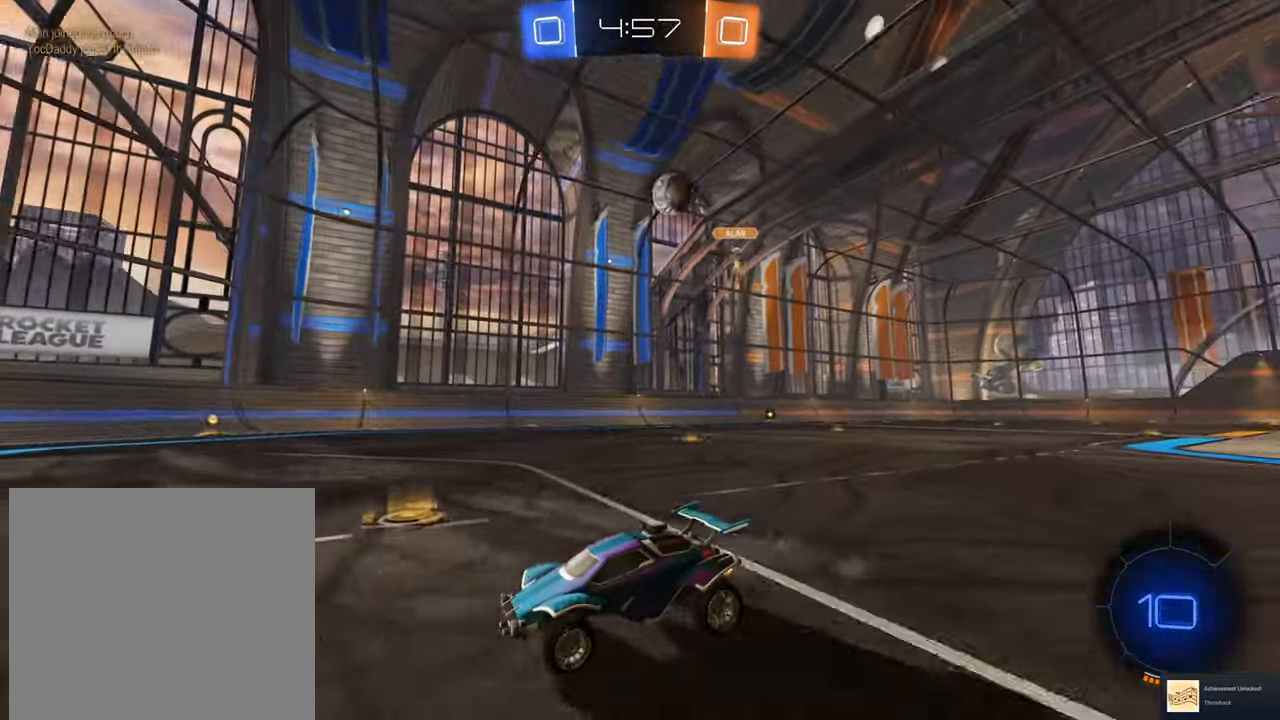
{"buttons": ["R2"], "left_stick": "left", "right_stick": "center", "events": [[34, "left_stick", "center"], [100, "left_stick", "left"], [284, "left_stick", "right"], [417, "left_stick", "center"], [467, "left_stick", "left"]]}
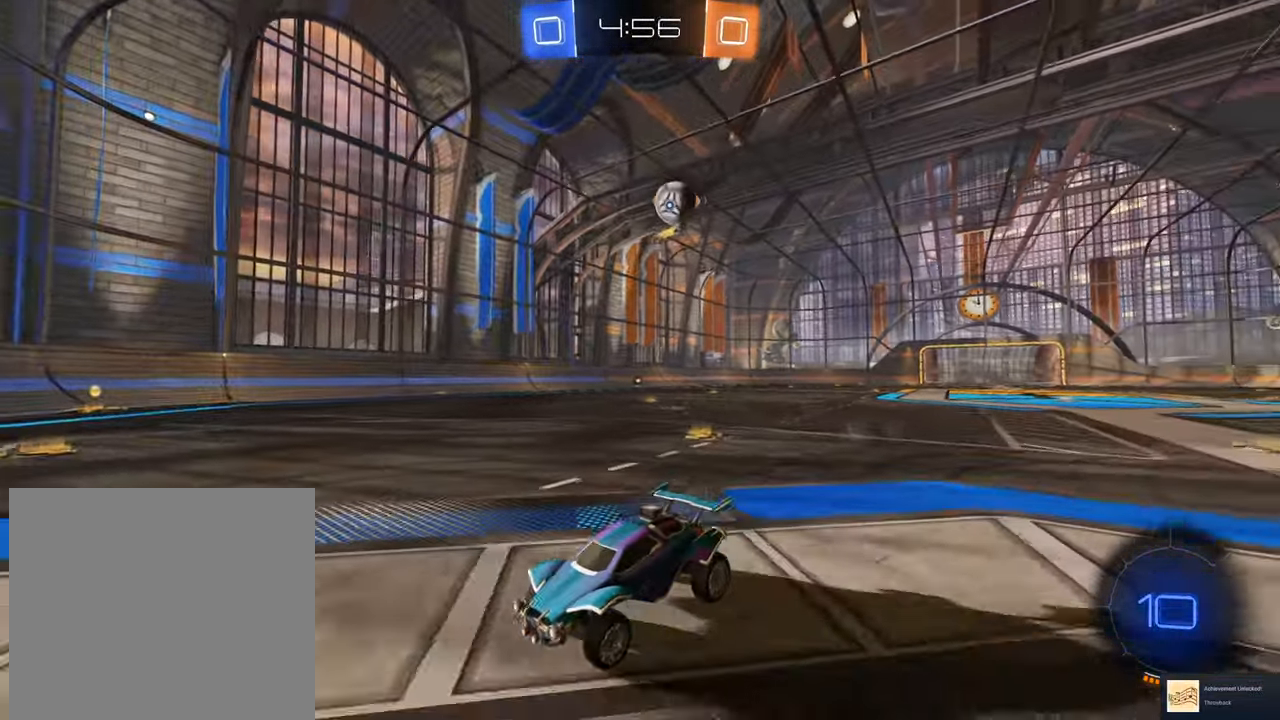
{"buttons": ["R2"], "left_stick": "left", "right_stick": "center", "events": []}
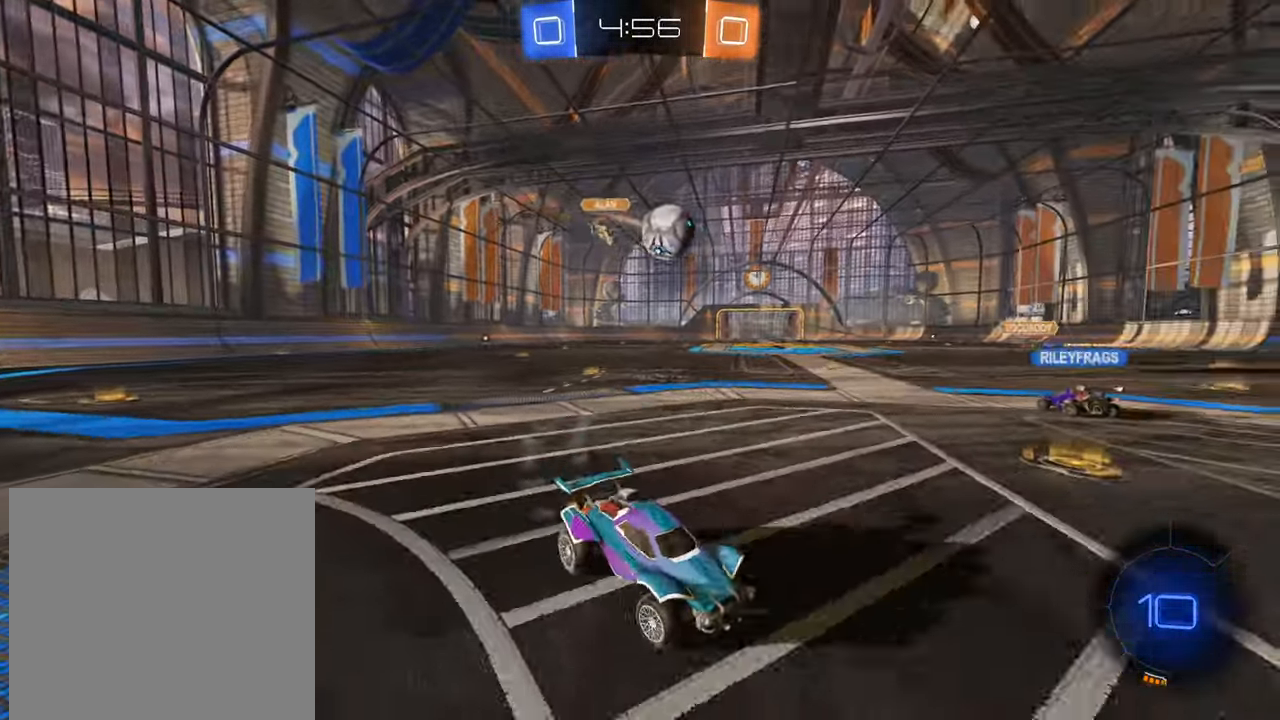
{"buttons": ["R2"], "left_stick": "up-right", "right_stick": "center", "events": [[84, "R2", "up"], [100, "L2", "down"], [217, "R2", "down"], [234, "L2", "up"], [267, "left_stick", "up-right"]]}
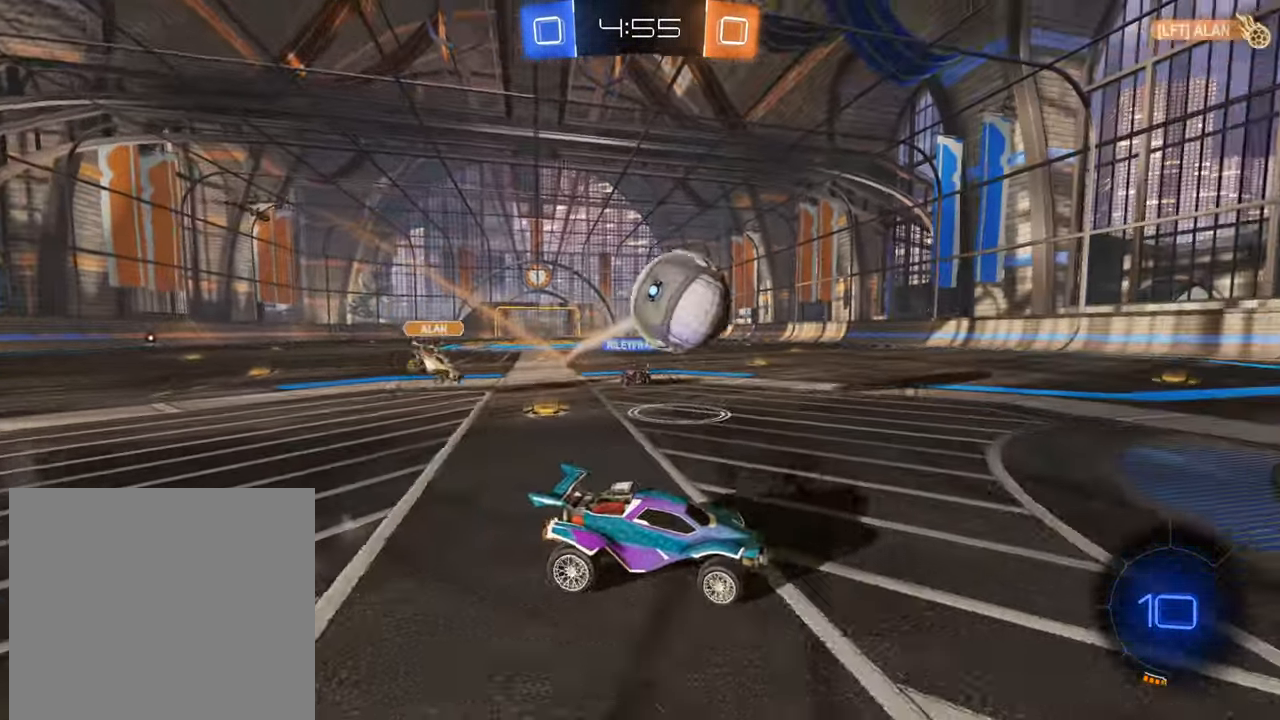
{"buttons": ["L2"], "left_stick": "center", "right_stick": "center", "events": [[50, "left_stick", "center"], [183, "left_stick", "down-left"], [434, "left_stick", "center"], [450, "L2", "down"], [467, "R2", "up"]]}
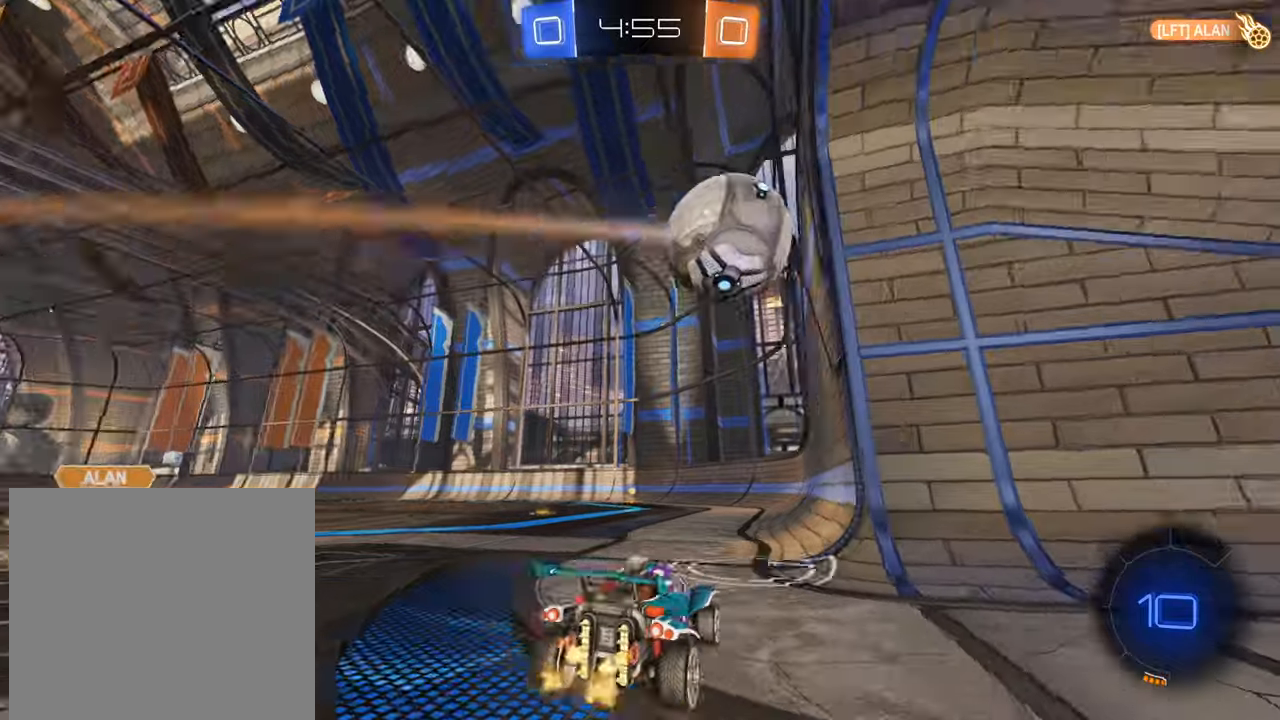
{"buttons": ["R2"], "left_stick": "down-left", "right_stick": "center", "events": [[50, "left_stick", "left"], [84, "L2", "up"], [117, "R2", "down"], [367, "left_stick", "down-left"]]}
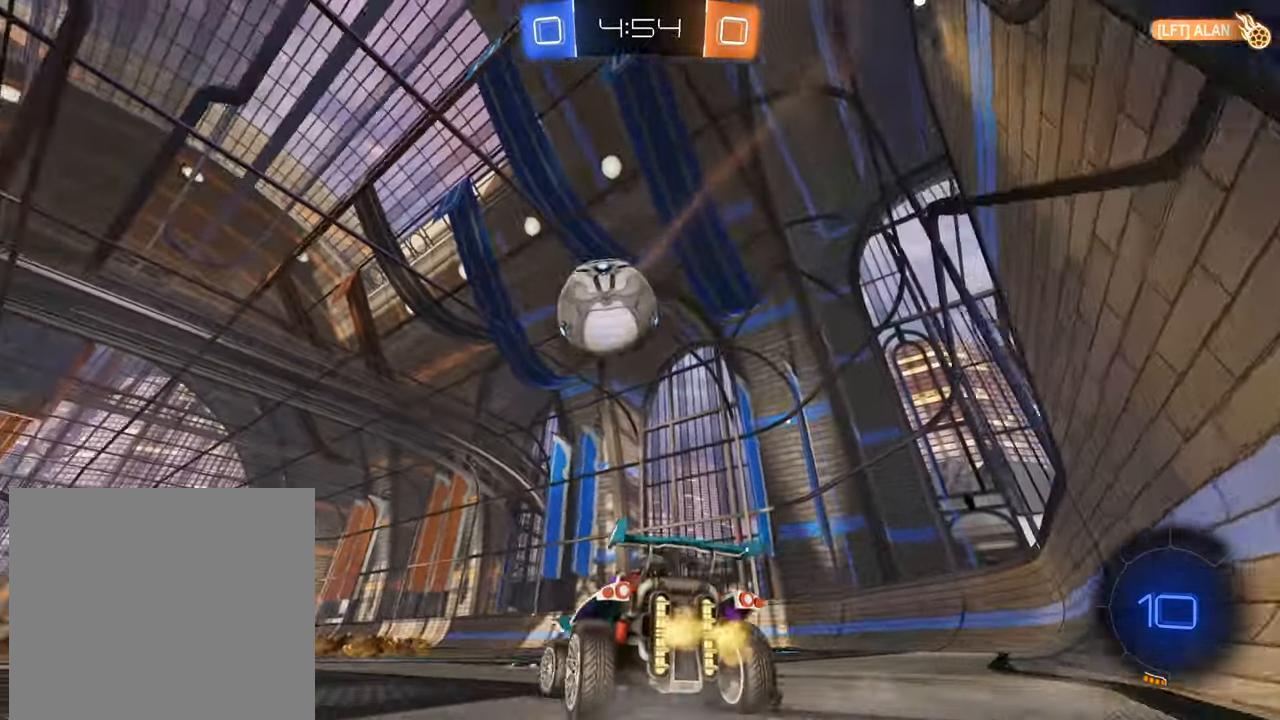
{"buttons": ["B", "R2"], "left_stick": "center", "right_stick": "center", "events": [[83, "Y", "down"], [100, "left_stick", "right"], [167, "Y", "up"], [167, "left_stick", "up-right"], [284, "B", "down"], [284, "left_stick", "center"]]}
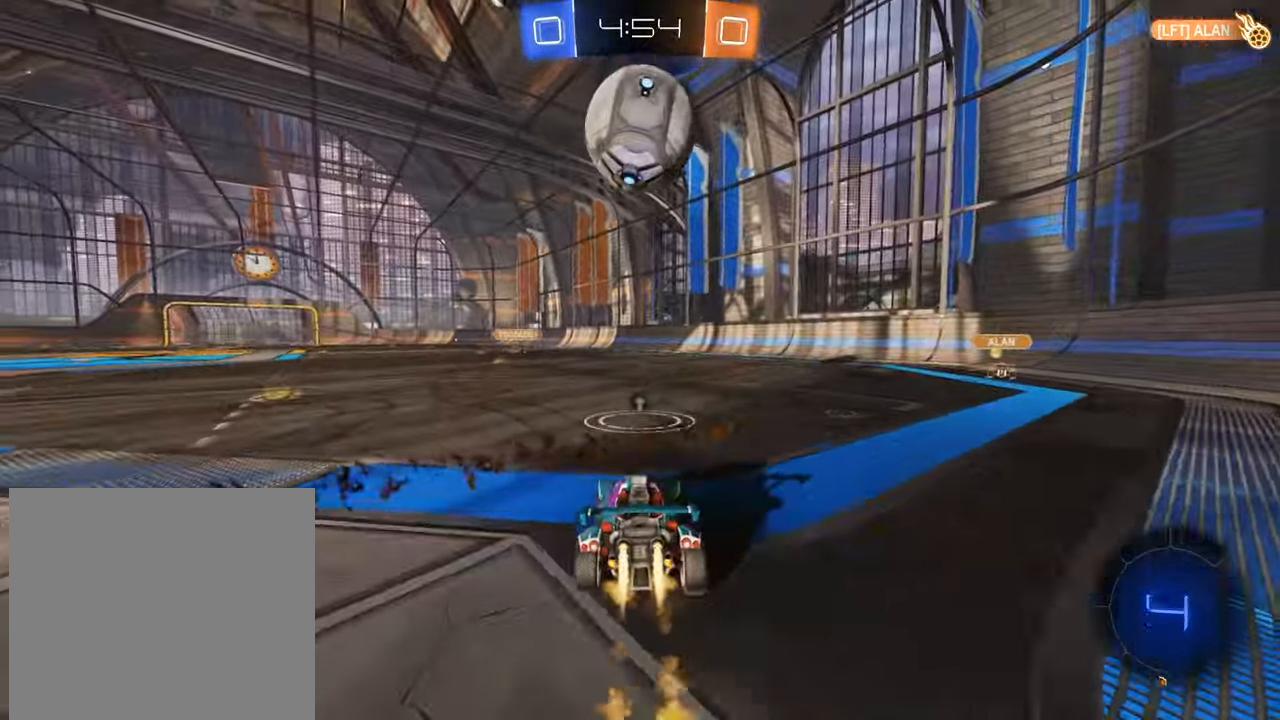
{"buttons": ["B", "R2"], "left_stick": "center", "right_stick": "center", "events": [[184, "left_stick", "down-left"], [267, "left_stick", "center"]]}
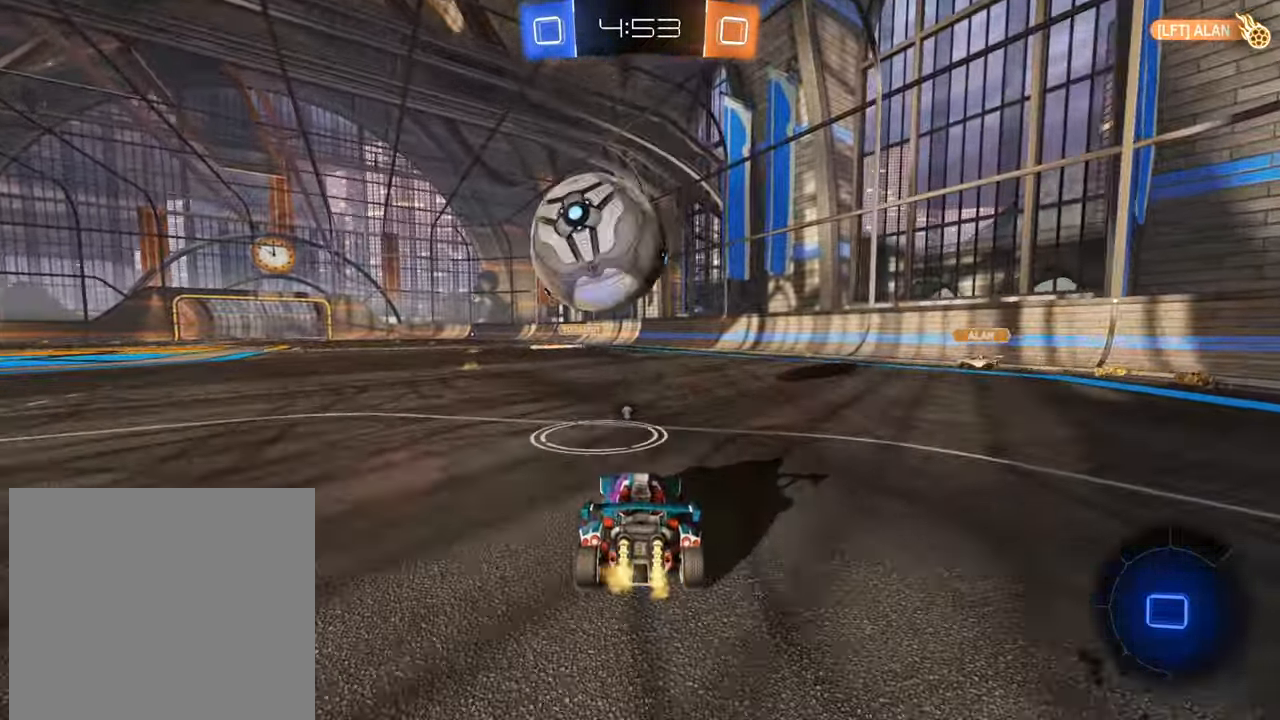
{"buttons": ["A", "R2"], "left_stick": "up", "right_stick": "center", "events": [[17, "B", "up"], [17, "left_stick", "up-right"], [100, "left_stick", "center"], [167, "left_stick", "left"], [217, "left_stick", "down-left"], [317, "A", "down"], [367, "left_stick", "up"], [384, "A", "up"], [500, "A", "down"]]}
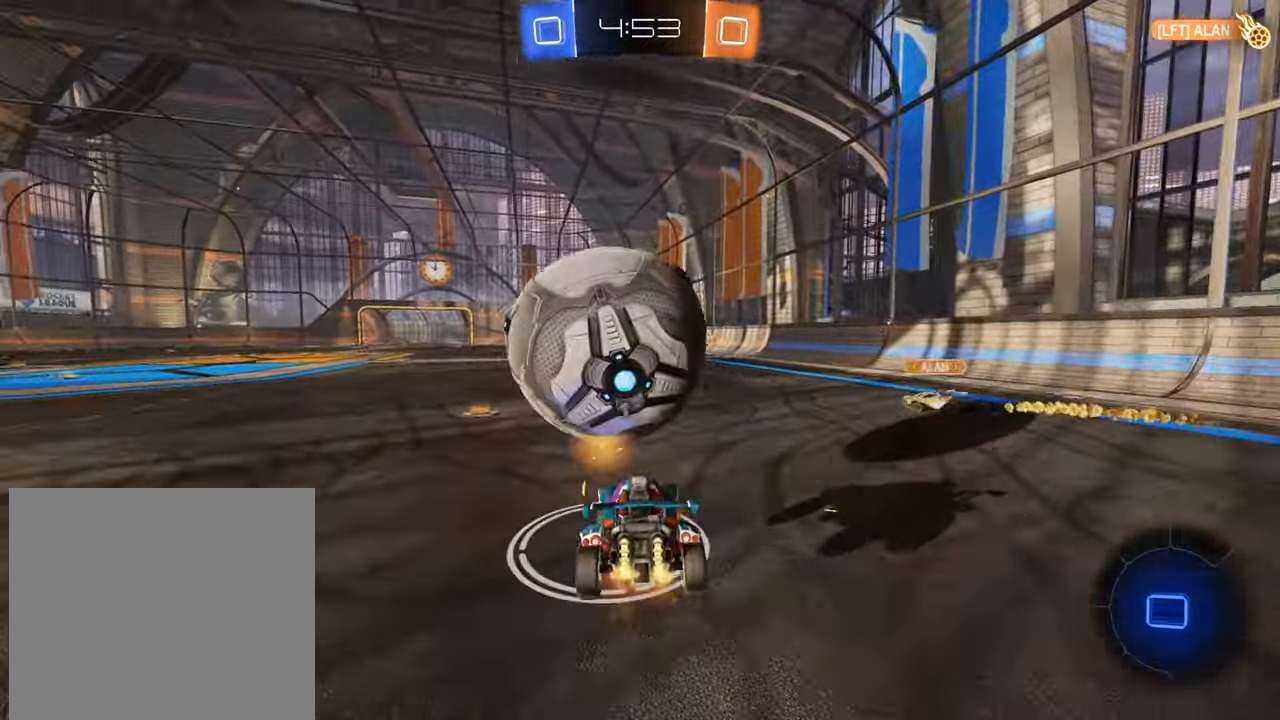
{"buttons": ["R2"], "left_stick": "up", "right_stick": "center", "events": [[101, "A", "up"], [117, "A", "down"], [184, "A", "up"], [384, "Y", "down"], [468, "Y", "up"]]}
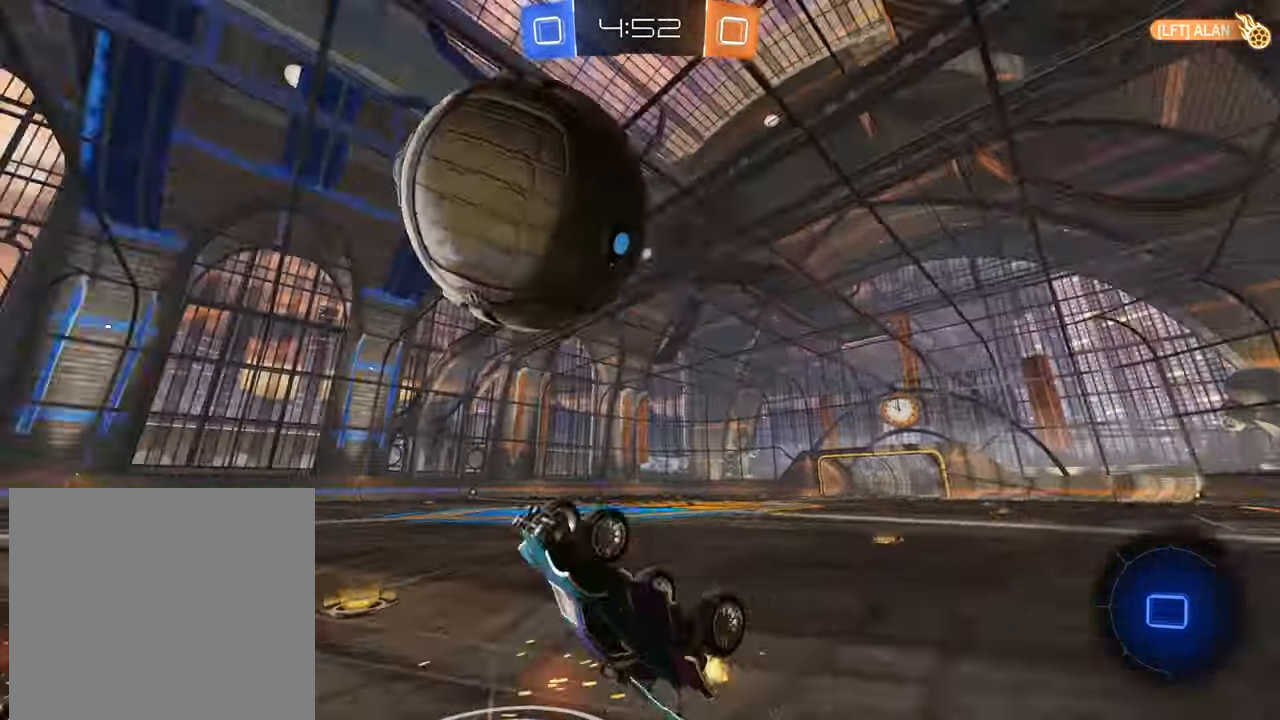
{"buttons": ["L2"], "left_stick": "left", "right_stick": "center", "events": [[150, "R2", "up"], [233, "L2", "down"], [284, "left_stick", "up-right"], [384, "left_stick", "center"], [484, "left_stick", "left"]]}
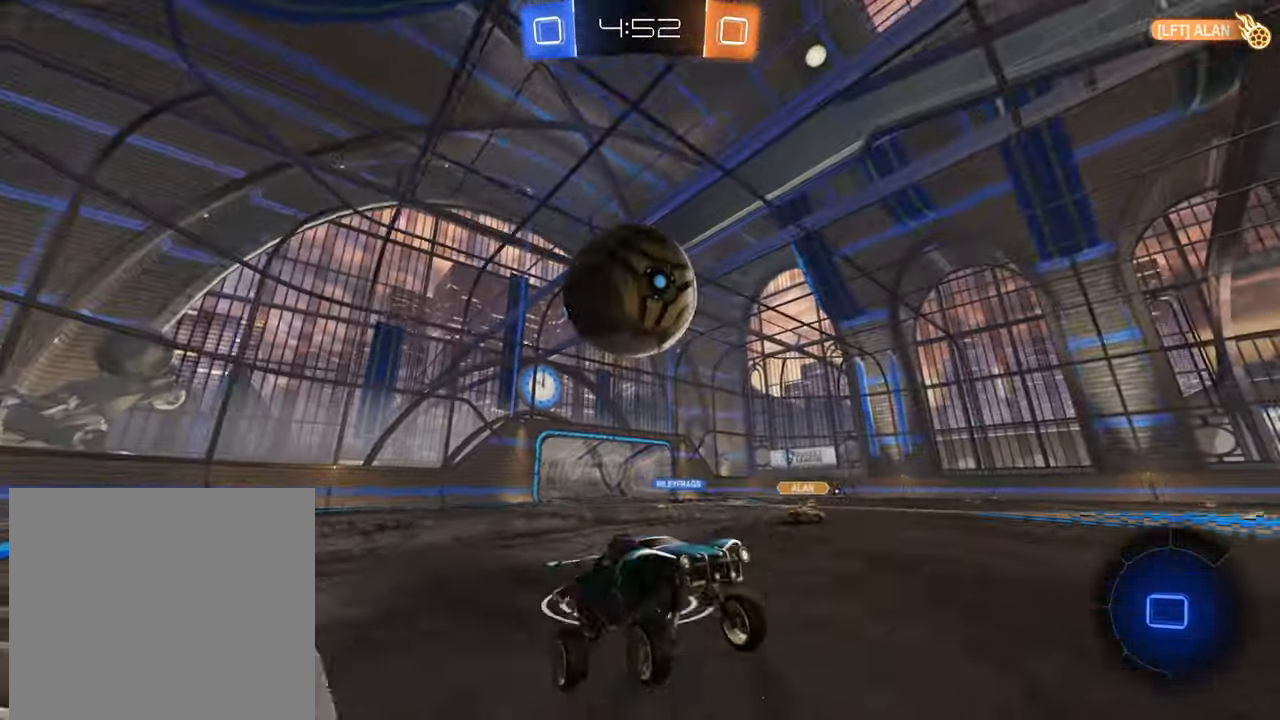
{"buttons": ["R2"], "left_stick": "center", "right_stick": "center", "events": [[267, "left_stick", "right"], [418, "R2", "down"], [468, "L2", "up"], [501, "left_stick", "center"]]}
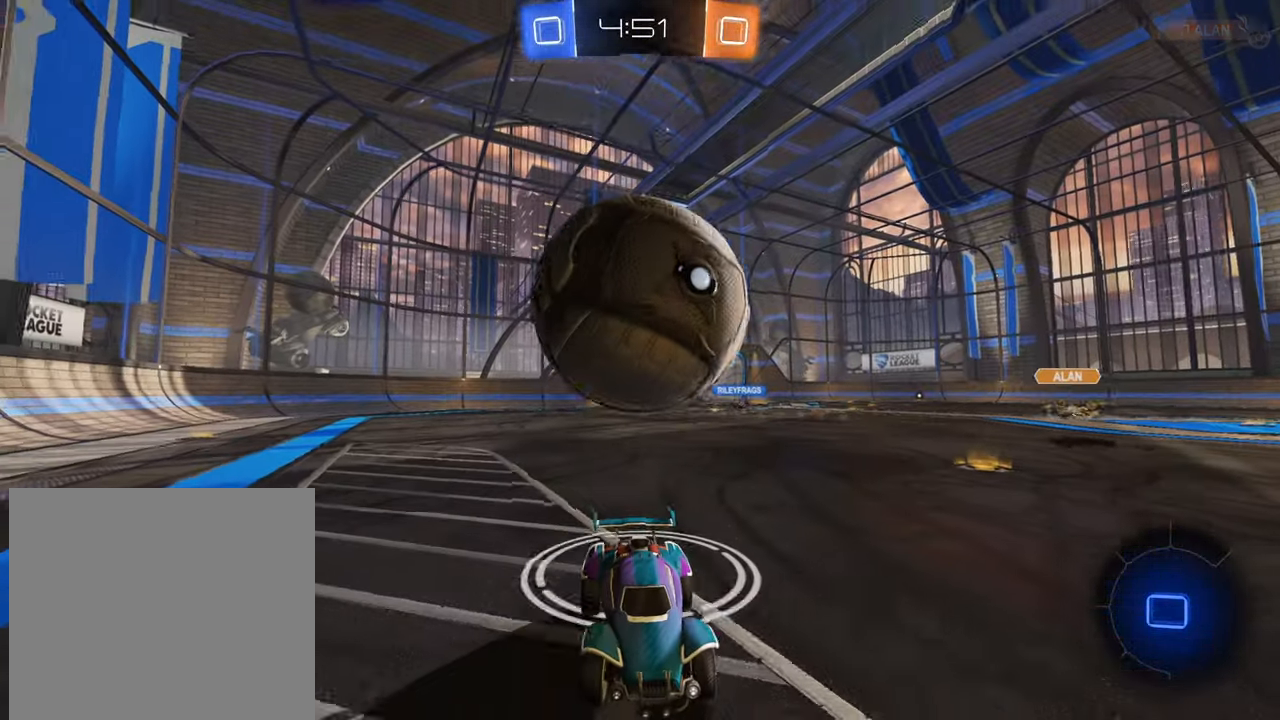
{"buttons": ["R2"], "left_stick": "left", "right_stick": "center", "events": [[167, "left_stick", "right"], [267, "left_stick", "center"], [334, "left_stick", "left"]]}
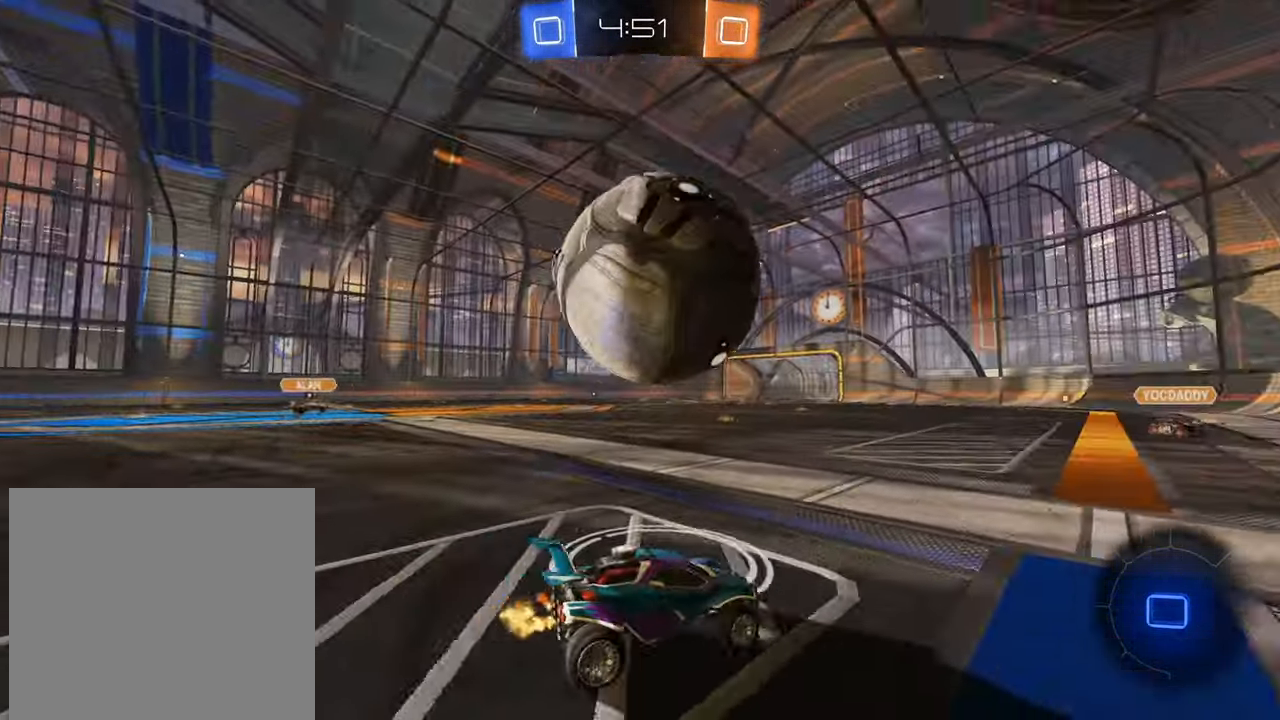
{"buttons": ["A", "R2"], "left_stick": "up", "right_stick": "center", "events": [[67, "left_stick", "center"], [284, "left_stick", "left"], [384, "left_stick", "center"], [418, "A", "down"], [434, "left_stick", "up"]]}
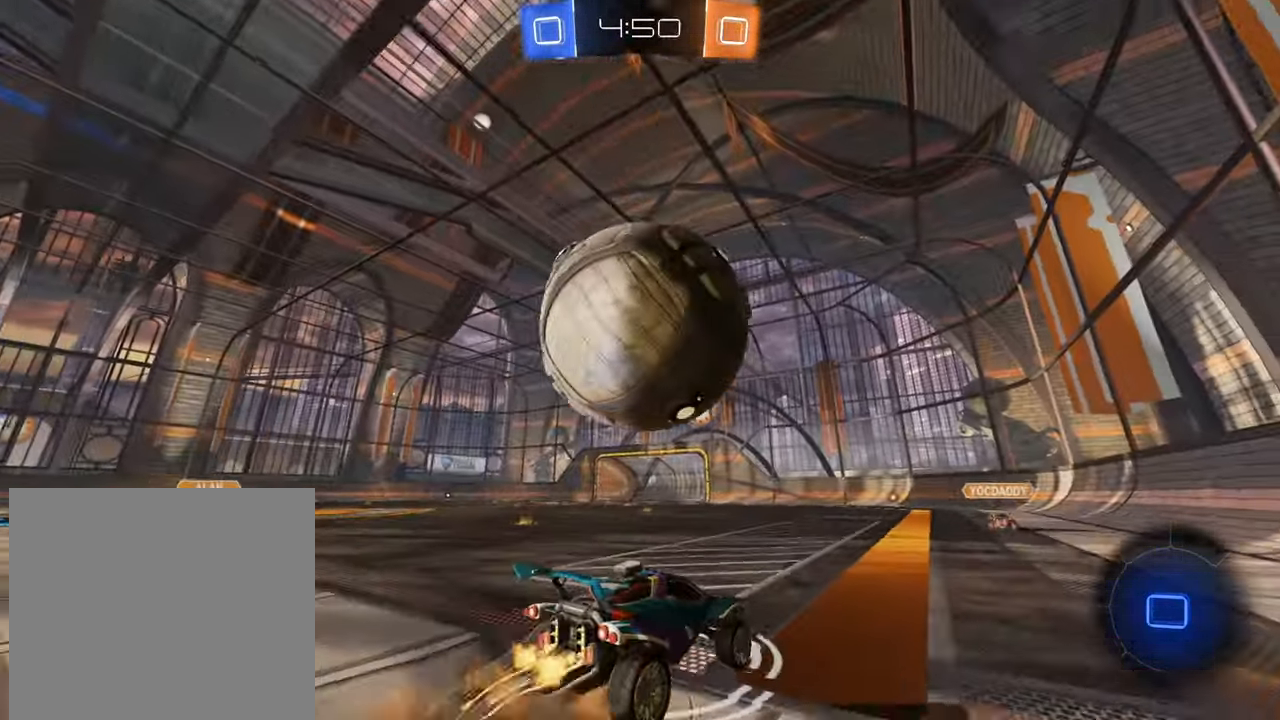
{"buttons": ["R2"], "left_stick": "up", "right_stick": "center", "events": [[150, "A", "up"], [217, "A", "down"], [300, "A", "up"], [367, "Y", "down"], [467, "Y", "up"]]}
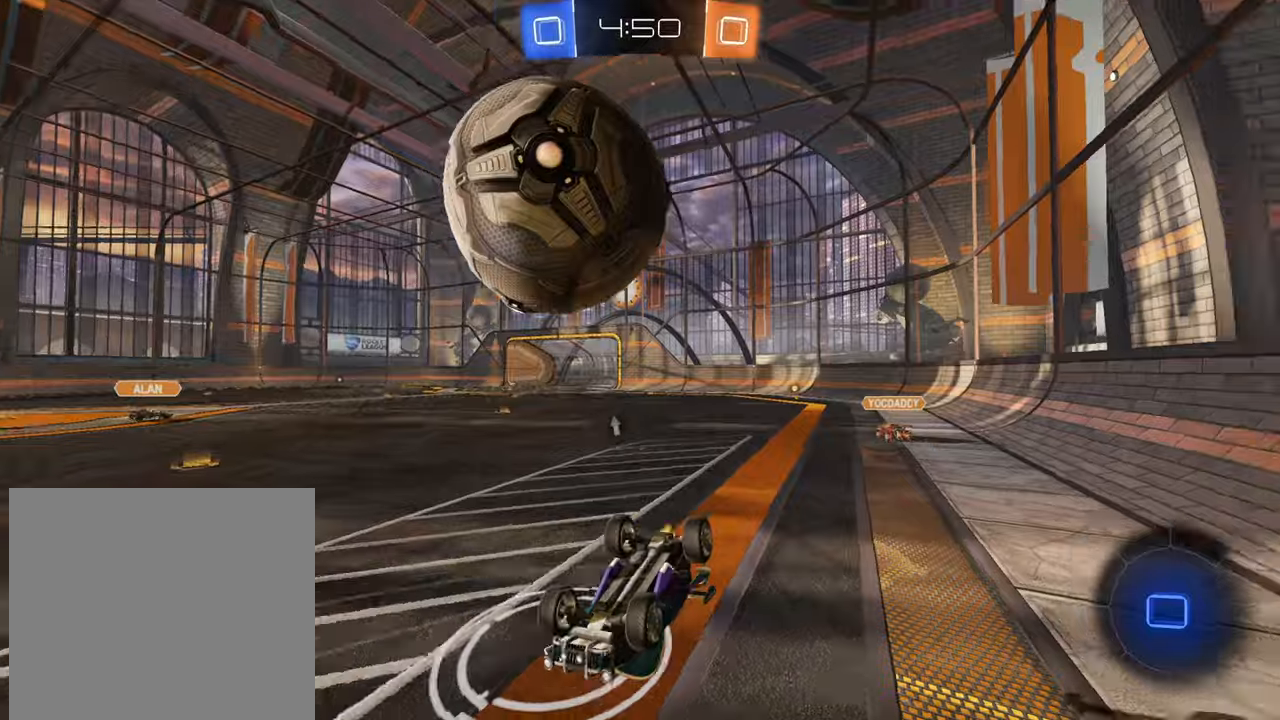
{"buttons": ["R2"], "left_stick": "left", "right_stick": "center", "events": [[250, "left_stick", "center"], [433, "left_stick", "left"]]}
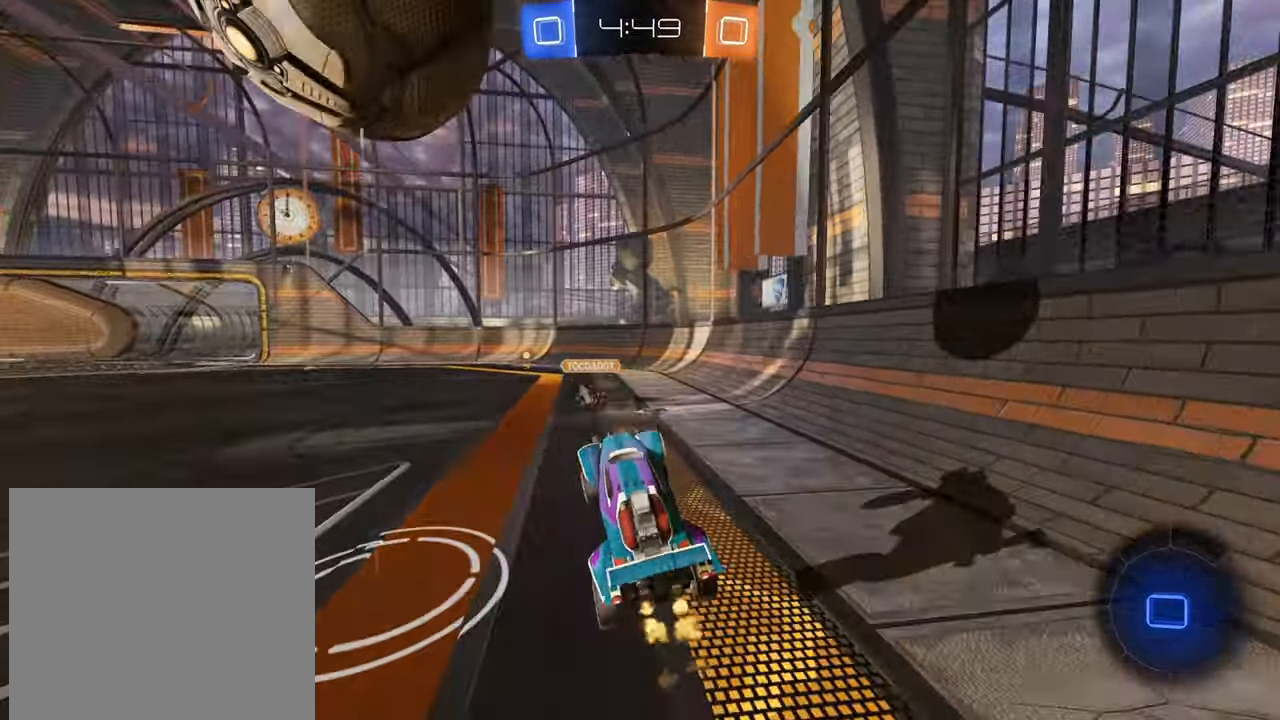
{"buttons": ["R2"], "left_stick": "center", "right_stick": "center", "events": [[34, "left_stick", "center"], [134, "left_stick", "left"], [334, "left_stick", "center"]]}
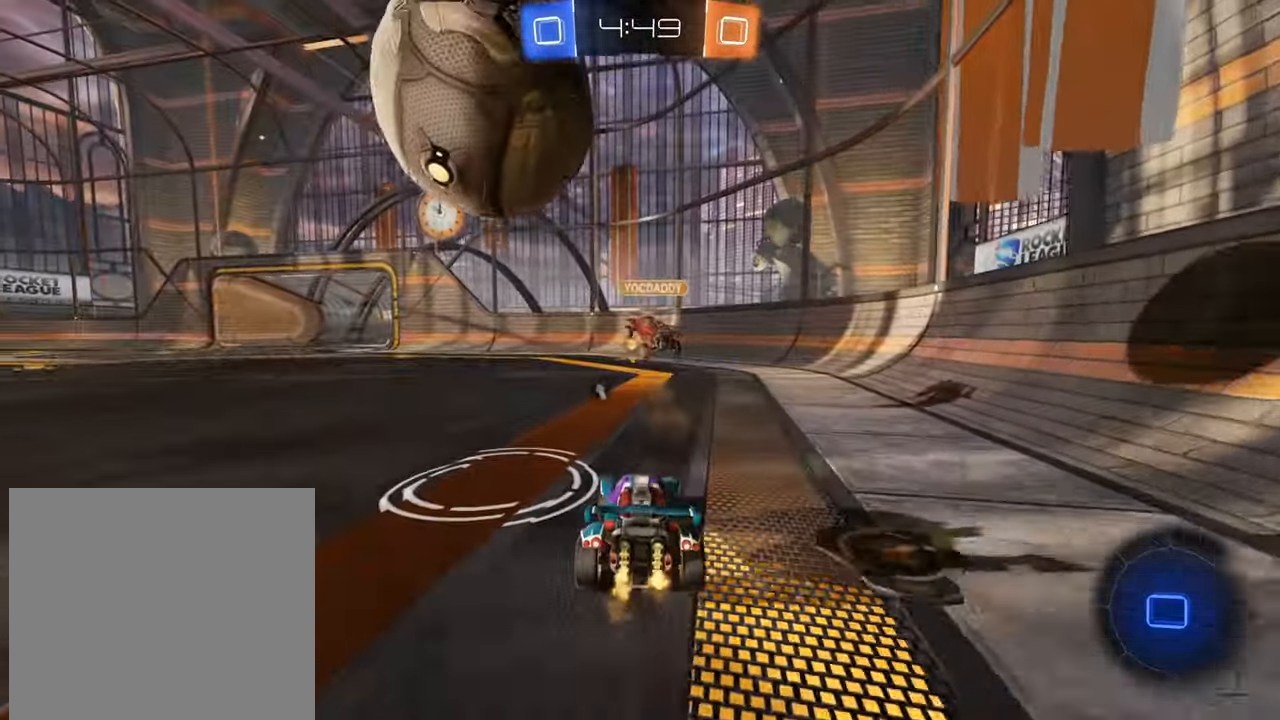
{"buttons": ["R2"], "left_stick": "down-left", "right_stick": "center", "events": [[450, "left_stick", "down-left"]]}
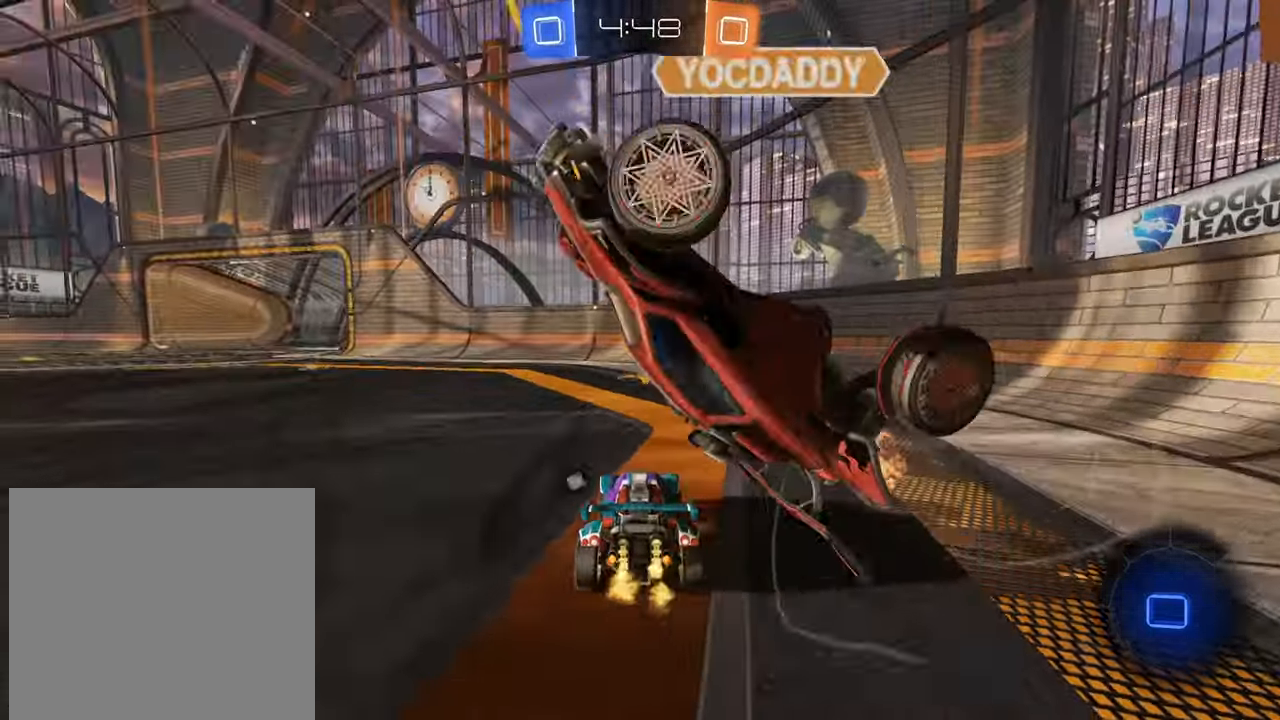
{"buttons": ["R2"], "left_stick": "down-left", "right_stick": "center", "events": [[67, "Y", "down"], [67, "left_stick", "center"], [167, "Y", "up"], [267, "left_stick", "right"], [367, "left_stick", "down-left"], [384, "X", "down"], [451, "X", "up"]]}
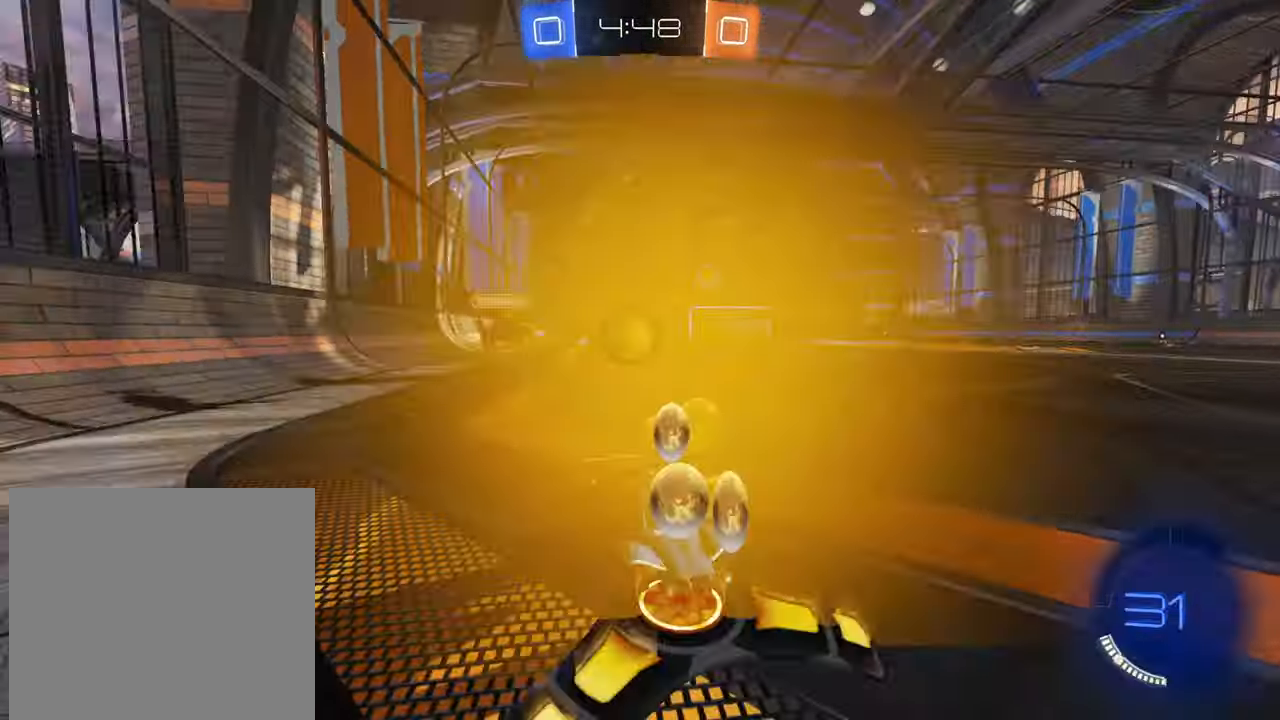
{"buttons": ["R2"], "left_stick": "down-left", "right_stick": "center", "events": [[33, "X", "down"], [100, "X", "up"]]}
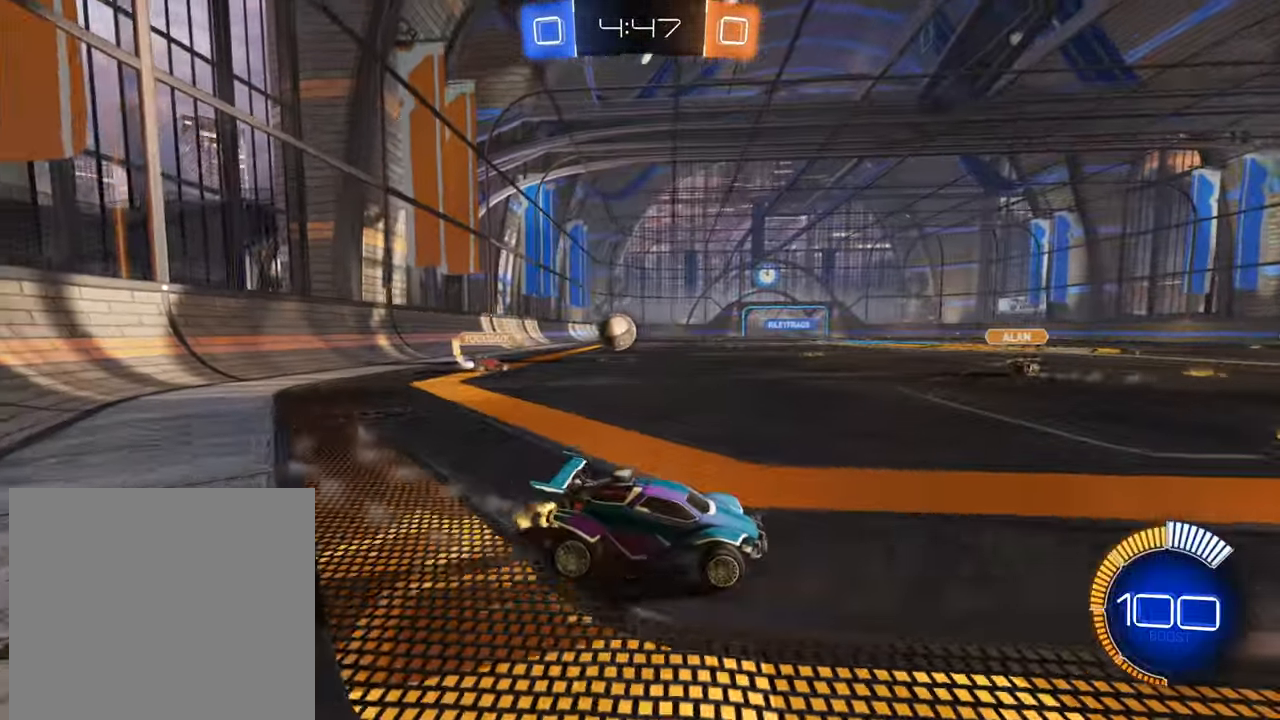
{"buttons": ["B", "R2"], "left_stick": "down-left", "right_stick": "center", "events": [[84, "B", "down"]]}
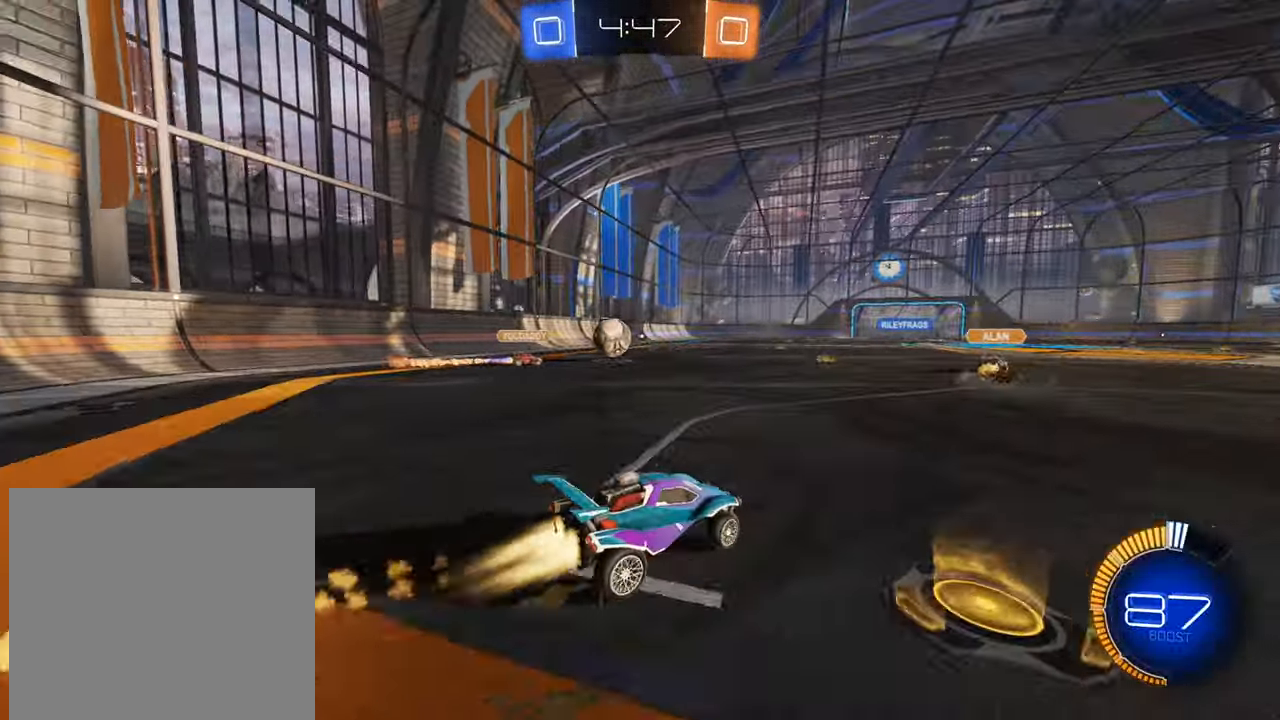
{"buttons": ["B", "R2"], "left_stick": "center", "right_stick": "center", "events": [[100, "left_stick", "center"]]}
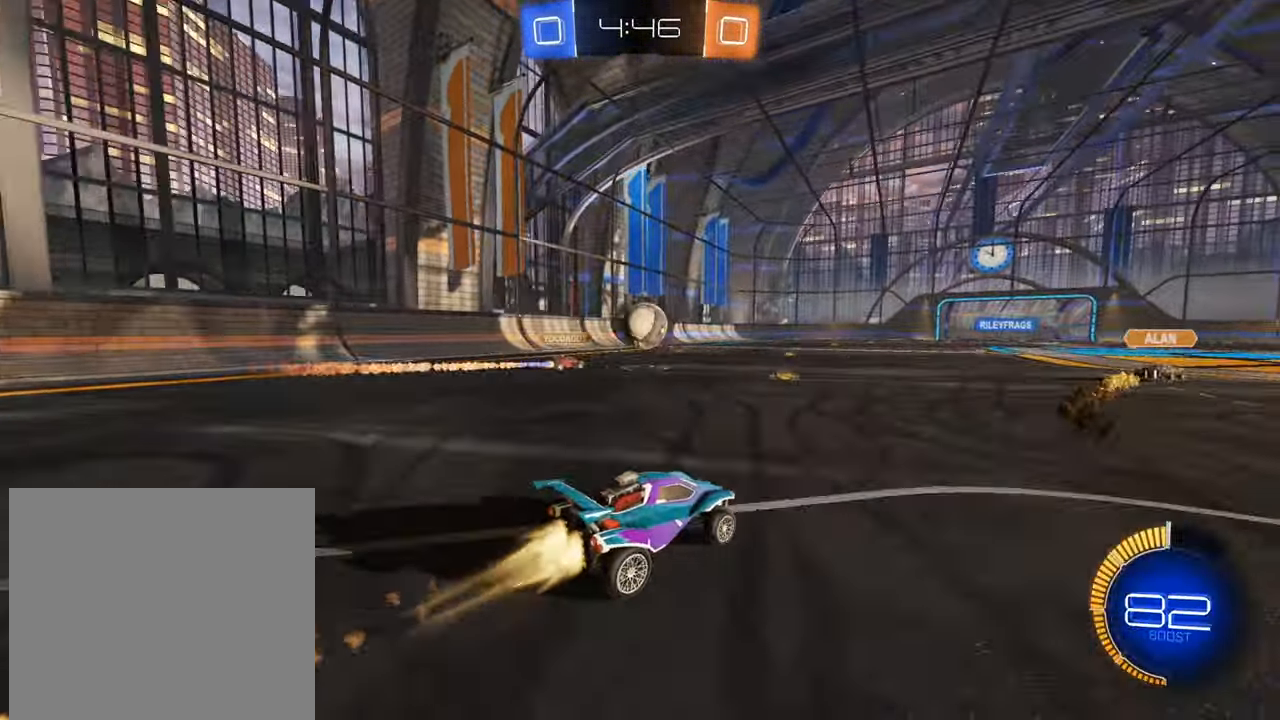
{"buttons": ["B", "R2"], "left_stick": "left", "right_stick": "center", "events": [[100, "left_stick", "left"], [216, "left_stick", "center"], [266, "left_stick", "right"], [367, "left_stick", "center"], [483, "left_stick", "left"]]}
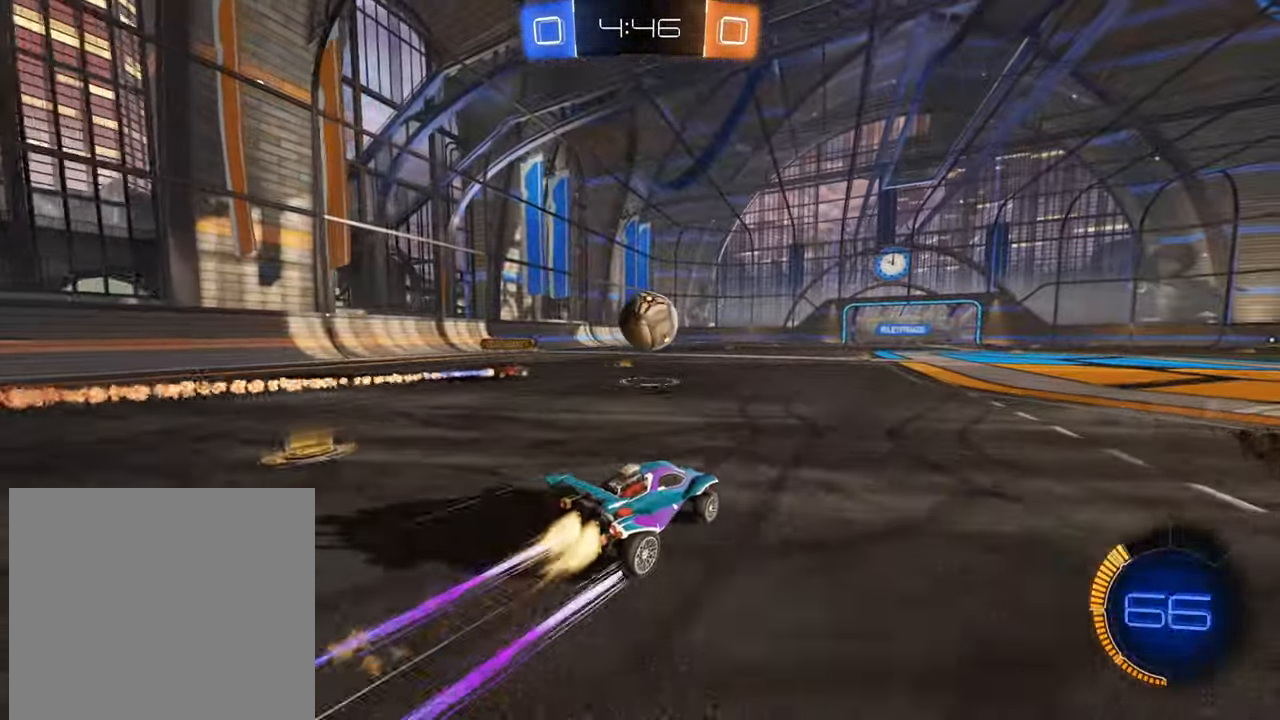
{"buttons": ["R2"], "left_stick": "center", "right_stick": "center", "events": [[83, "B", "up"], [100, "left_stick", "center"], [384, "left_stick", "right"], [484, "left_stick", "center"]]}